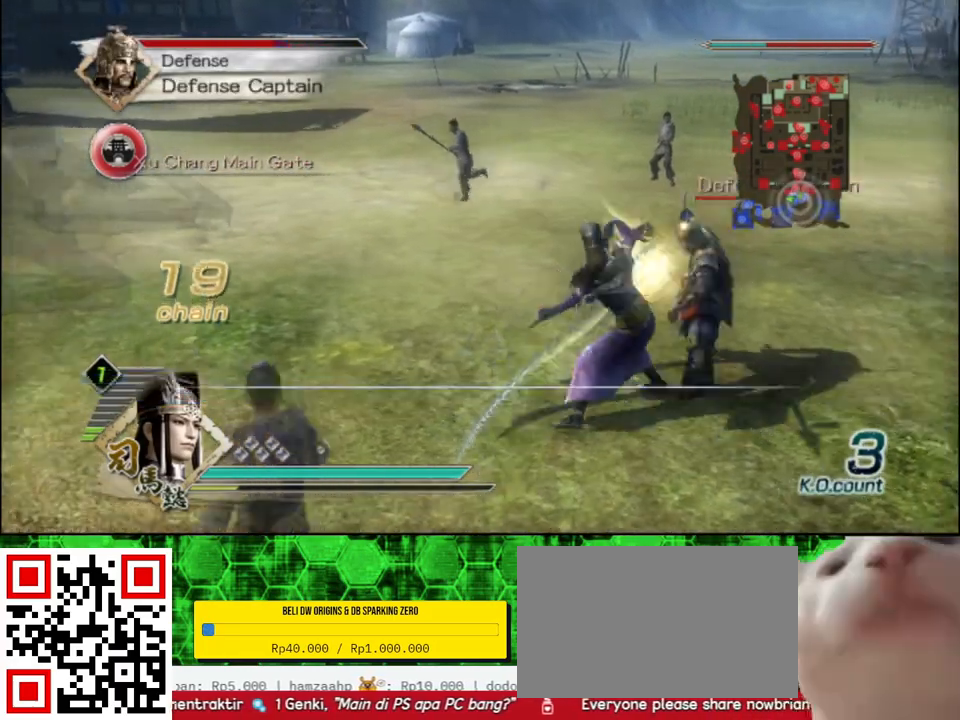
Gameplay with a controller (Xbox layout); each line is a JSON object with the inputs held at the frame after it. "events" lists button and stick changes between this image and that frame as [ms after this image, input, new state], when the widget could be followed in between.
{"buttons": ["X"], "left_stick": "up-right", "right_stick": "center"}
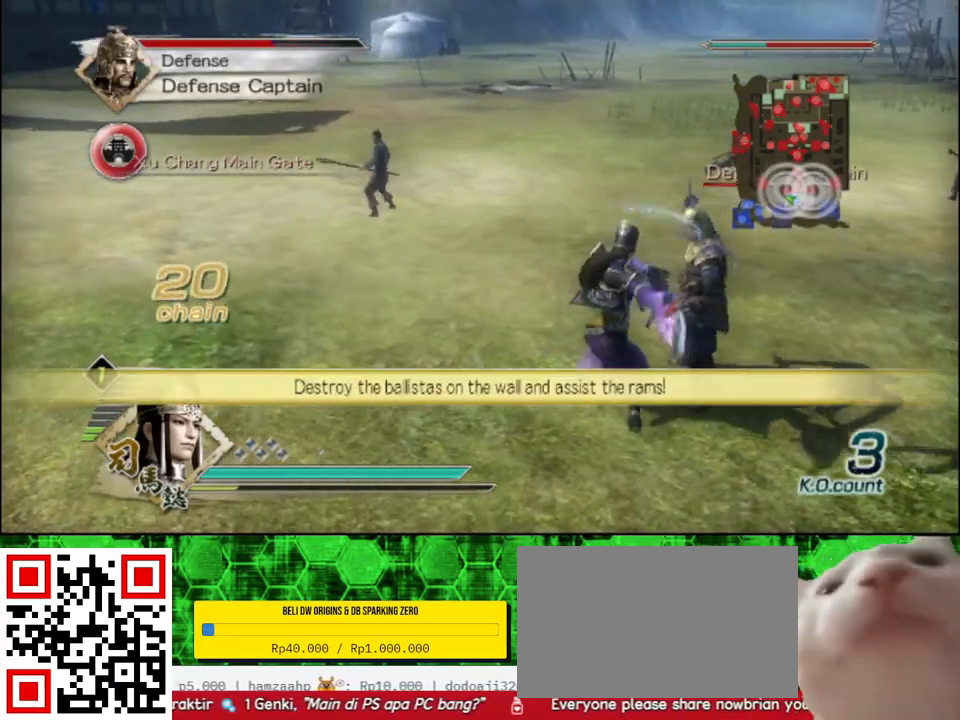
{"buttons": [], "left_stick": "right", "right_stick": "center"}
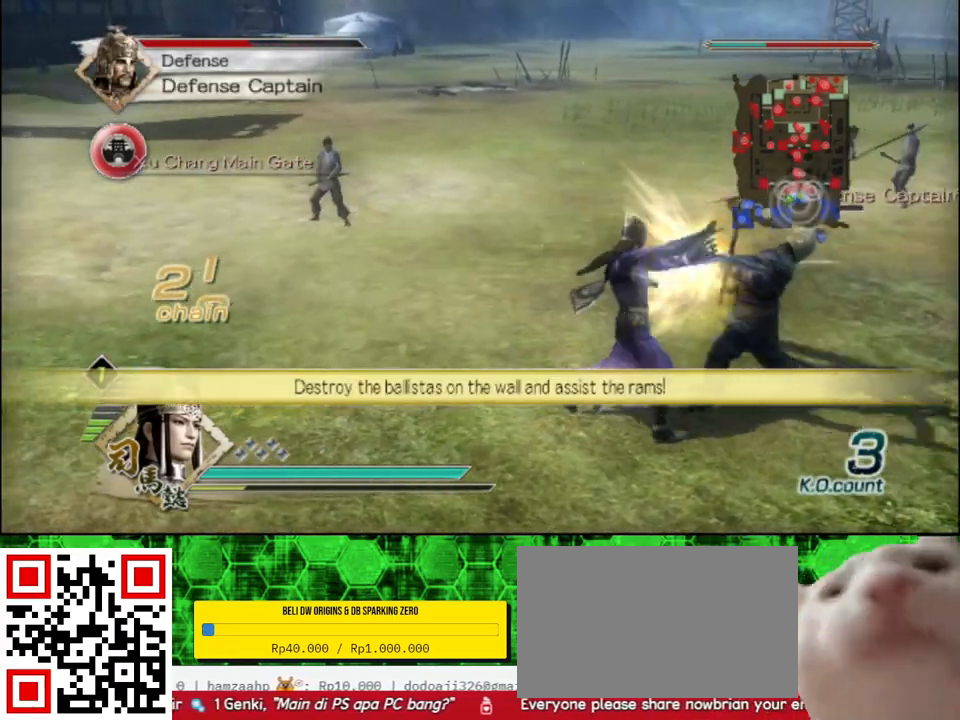
{"buttons": [], "left_stick": "right", "right_stick": "center", "events": []}
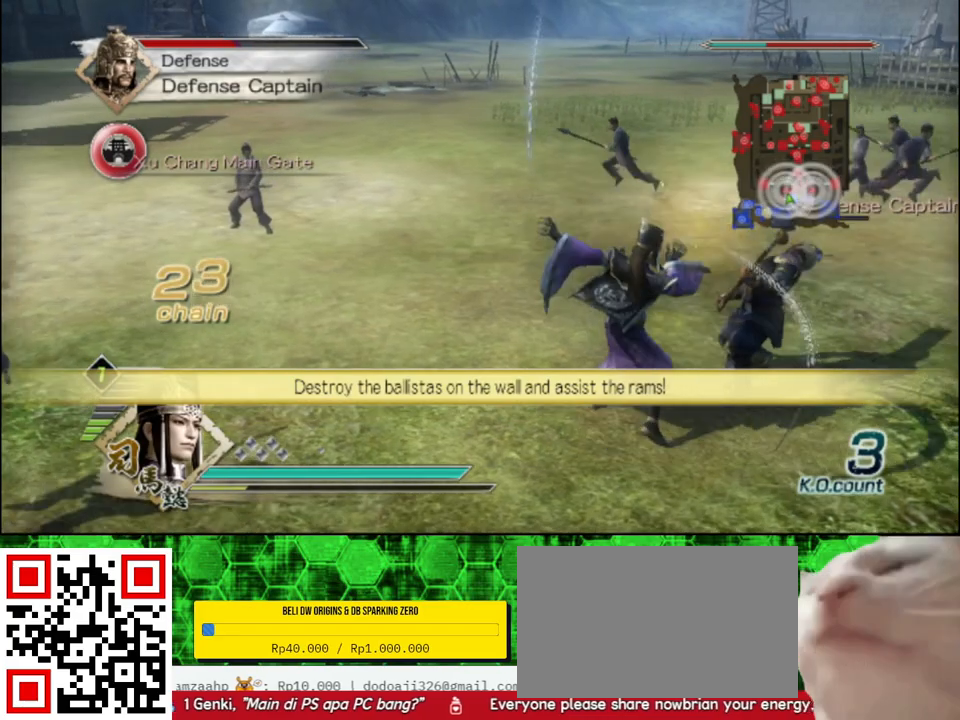
{"buttons": [], "left_stick": "up-right", "right_stick": "center", "events": [[483, "left_stick", "up-right"]]}
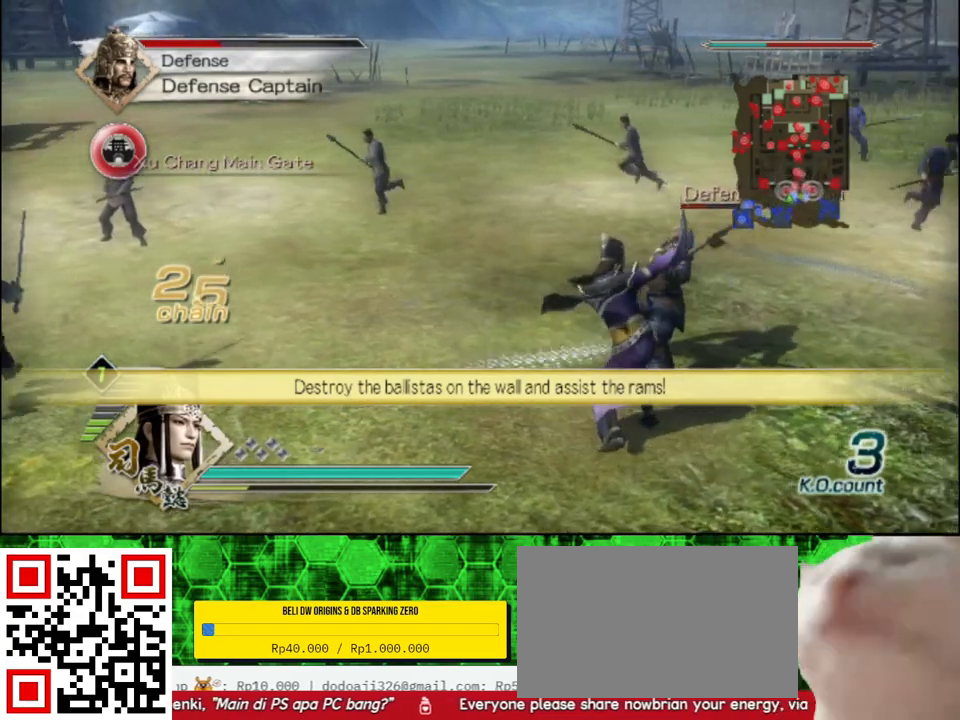
{"buttons": [], "left_stick": "up", "right_stick": "center", "events": [[100, "left_stick", "up"]]}
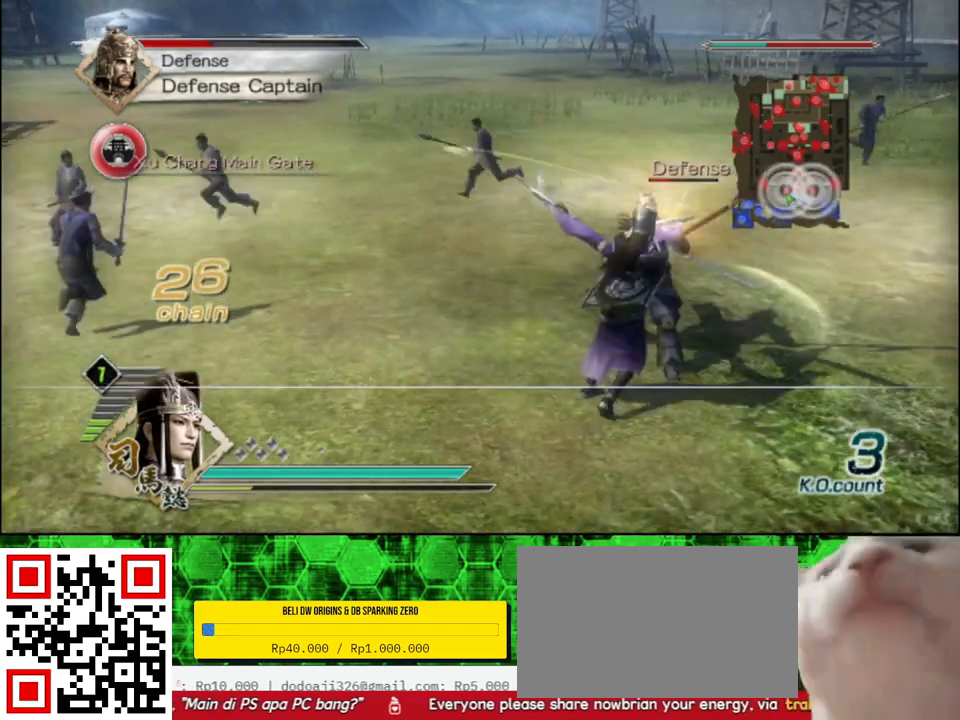
{"buttons": ["X"], "left_stick": "up", "right_stick": "center"}
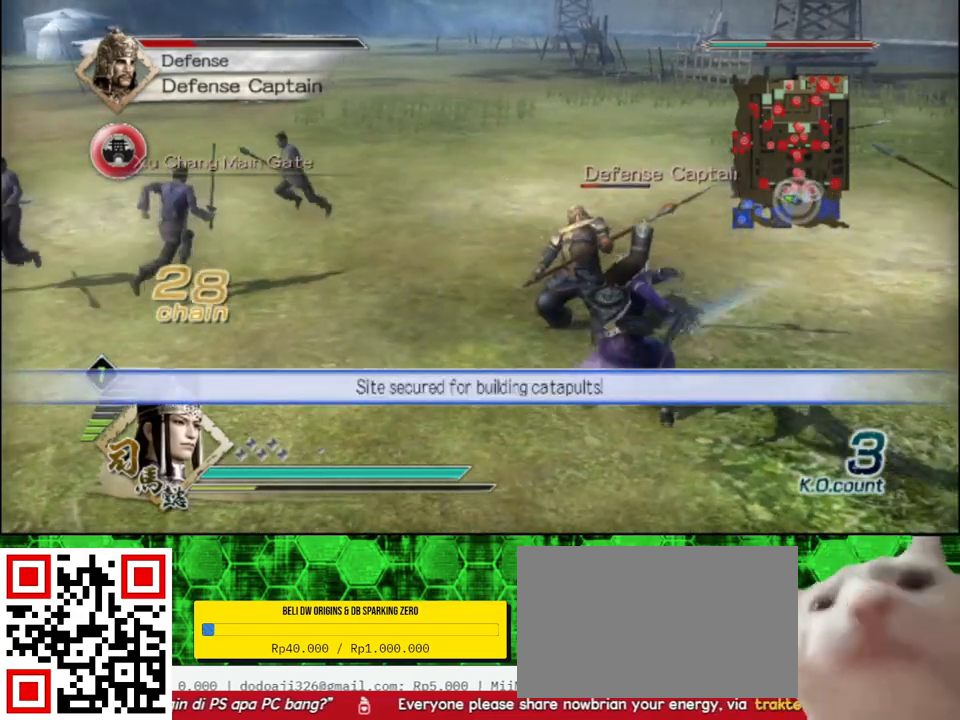
{"buttons": [], "left_stick": "up", "right_stick": "center"}
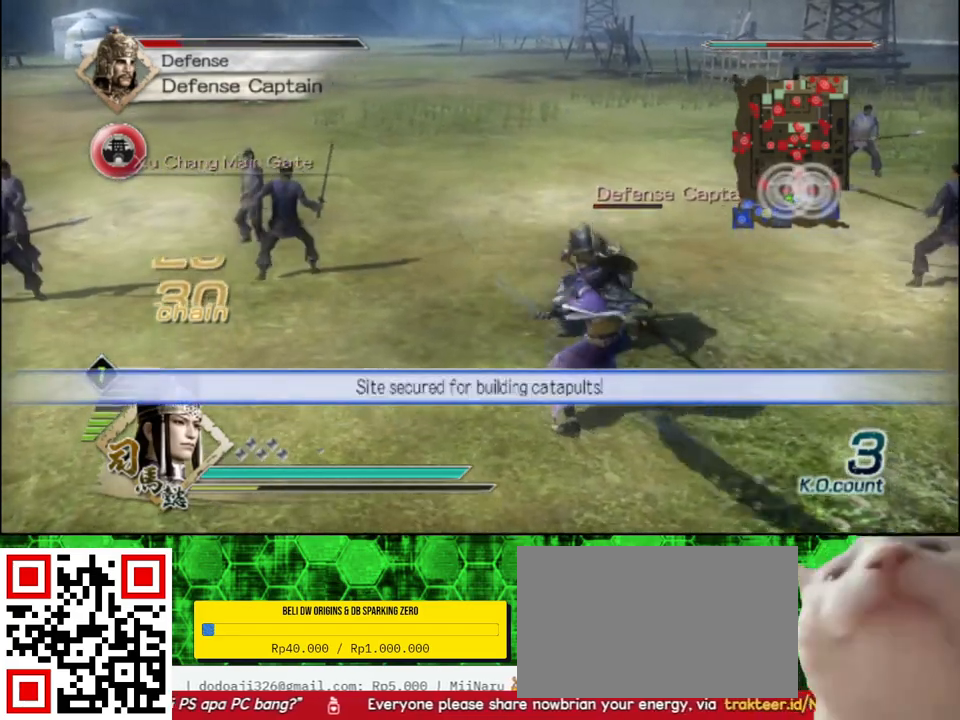
{"buttons": ["X"], "left_stick": "up", "right_stick": "center"}
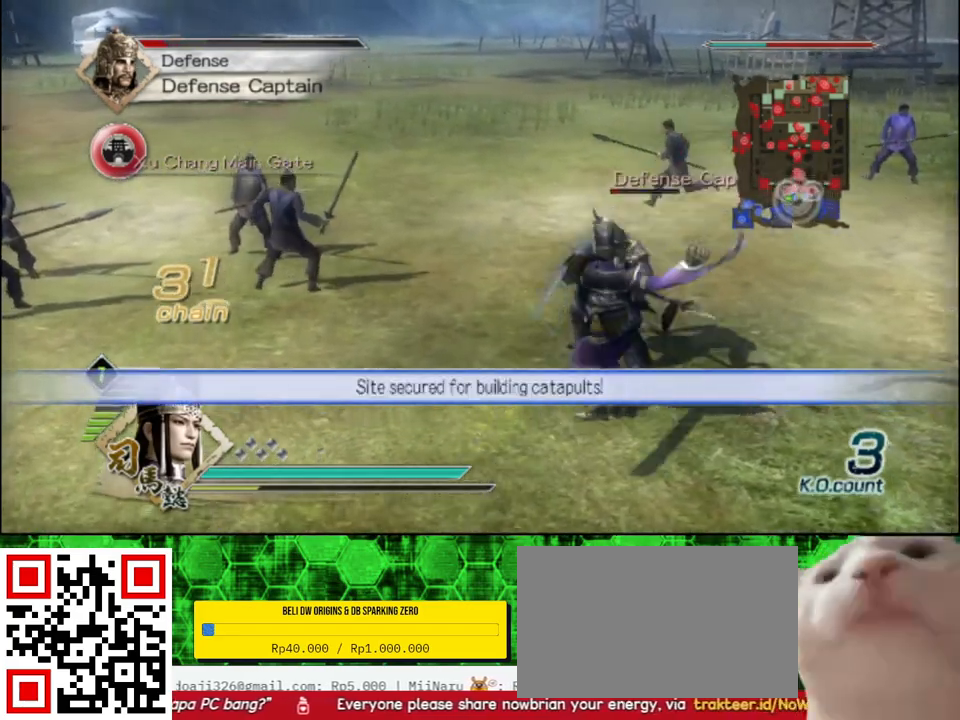
{"buttons": [], "left_stick": "up-right", "right_stick": "center"}
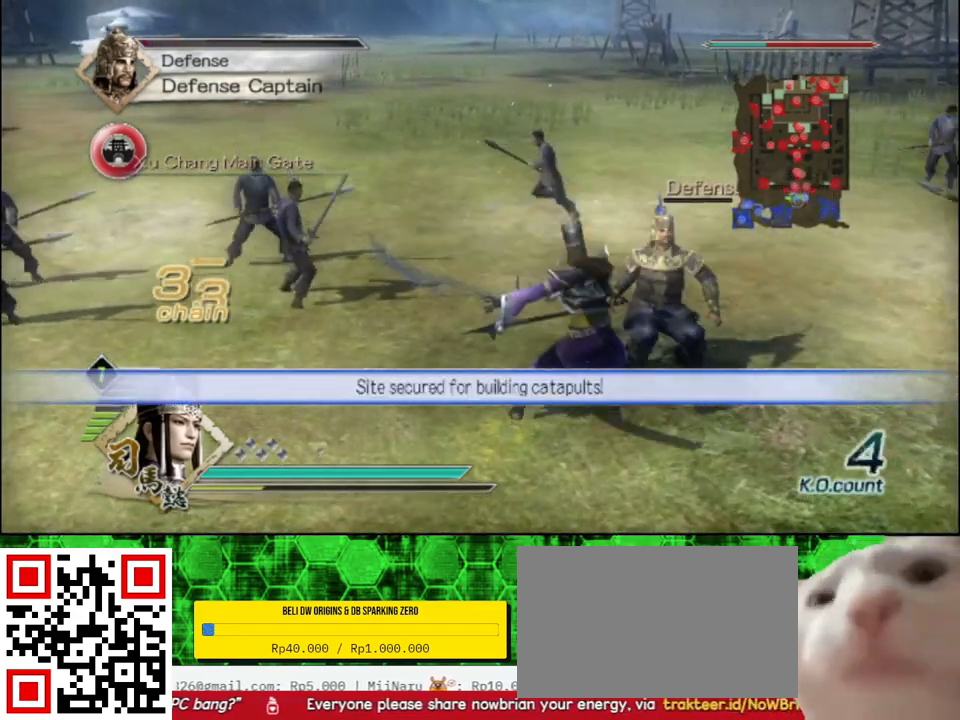
{"buttons": [], "left_stick": "right", "right_stick": "left", "events": [[217, "left_stick", "center"], [417, "right_stick", "left"], [450, "left_stick", "right"]]}
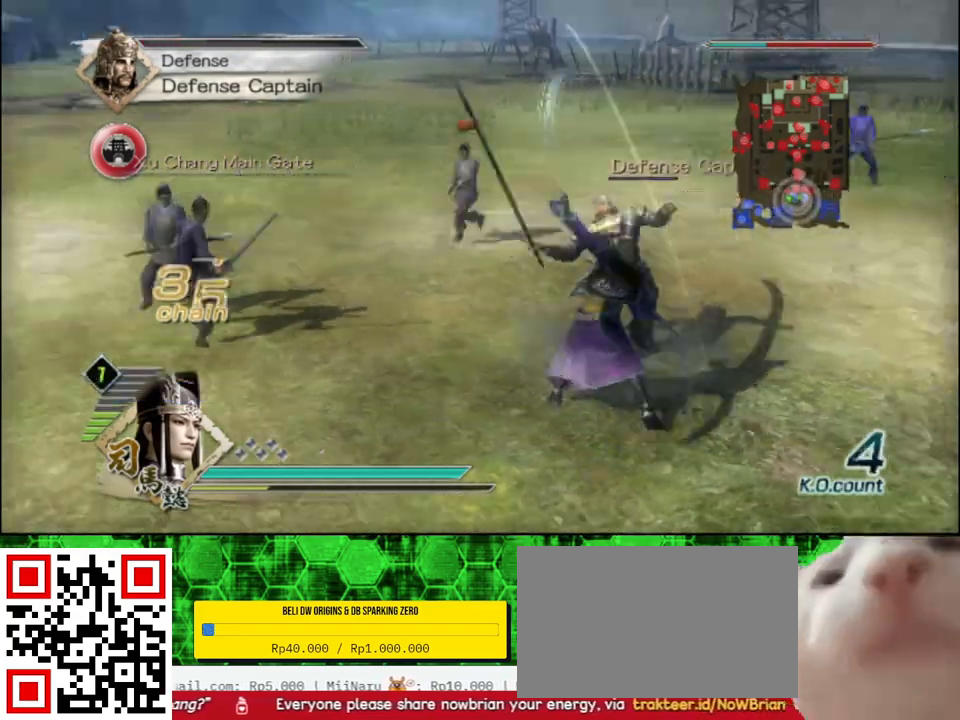
{"buttons": [], "left_stick": "up", "right_stick": "center", "events": [[17, "left_stick", "up-right"], [317, "right_stick", "center"], [383, "left_stick", "up"]]}
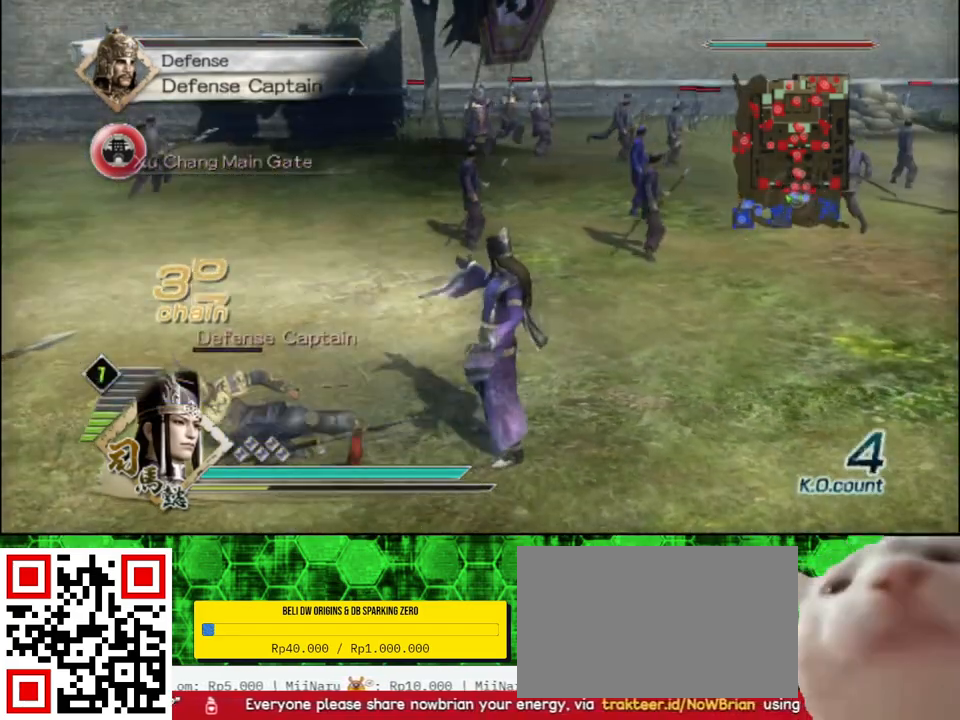
{"buttons": [], "left_stick": "up", "right_stick": "center", "events": []}
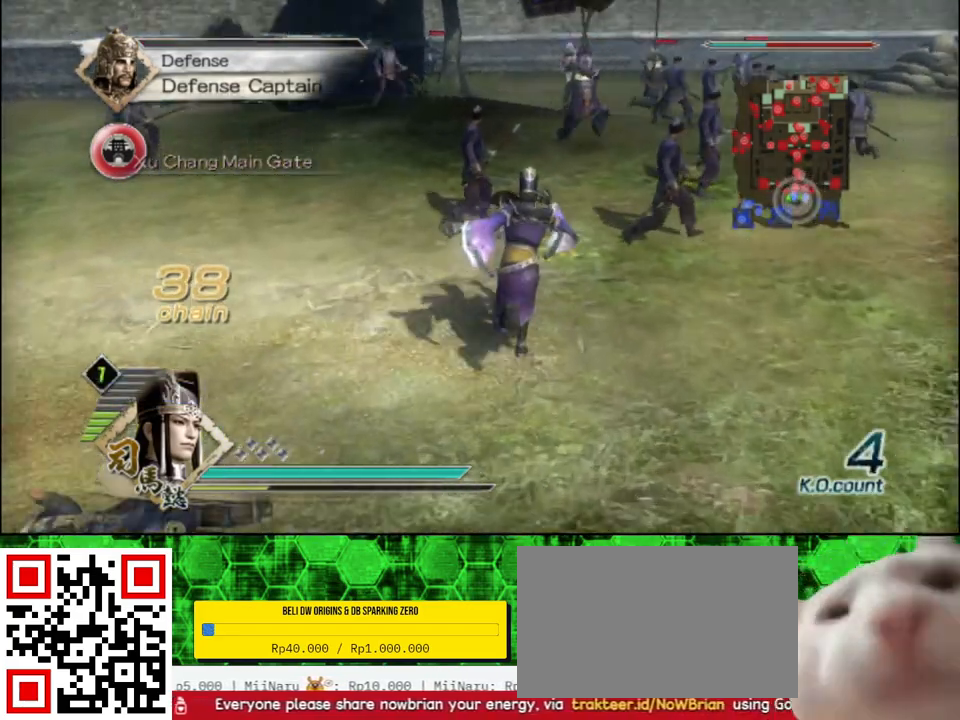
{"buttons": [], "left_stick": "up", "right_stick": "center", "events": [[50, "right_stick", "down-left"], [183, "right_stick", "center"]]}
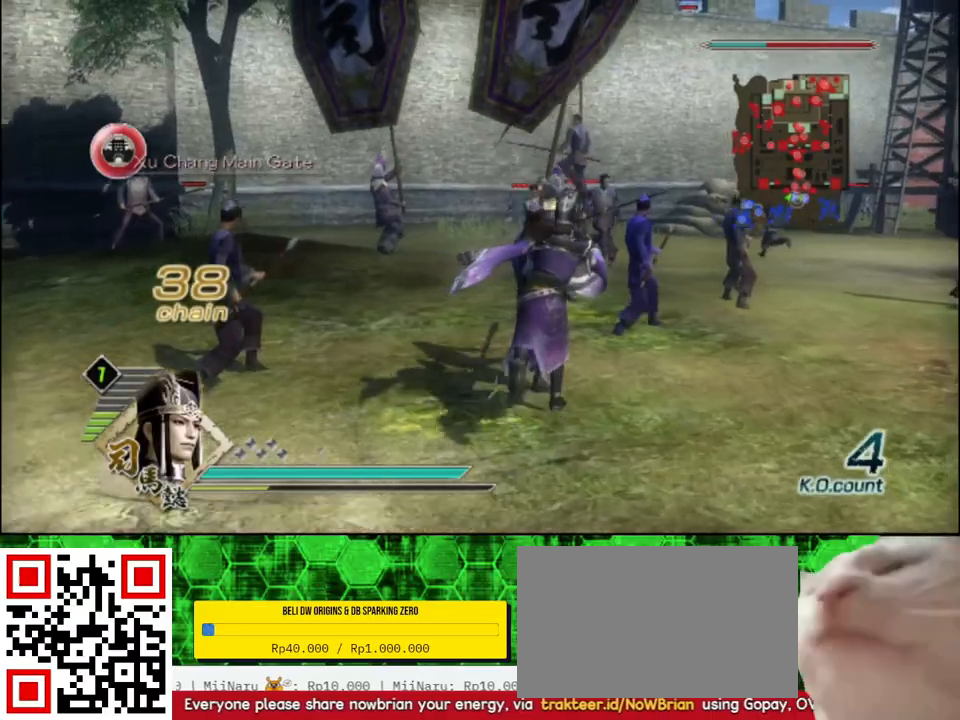
{"buttons": [], "left_stick": "up", "right_stick": "center", "events": []}
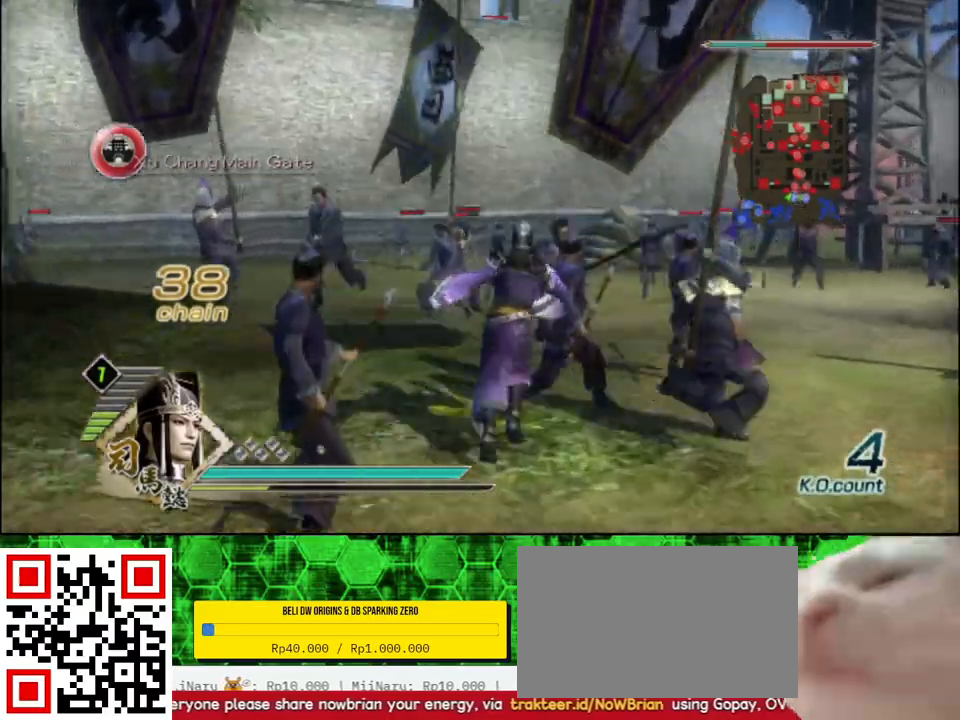
{"buttons": [], "left_stick": "up", "right_stick": "center", "events": [[17, "right_stick", "left"], [183, "right_stick", "center"]]}
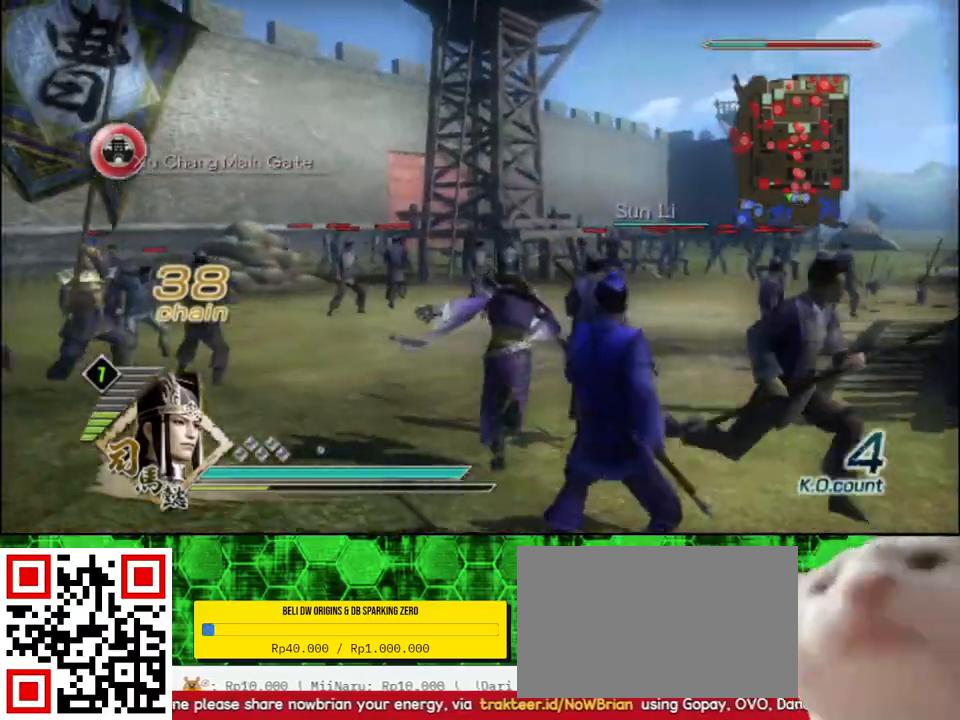
{"buttons": [], "left_stick": "up", "right_stick": "center", "events": []}
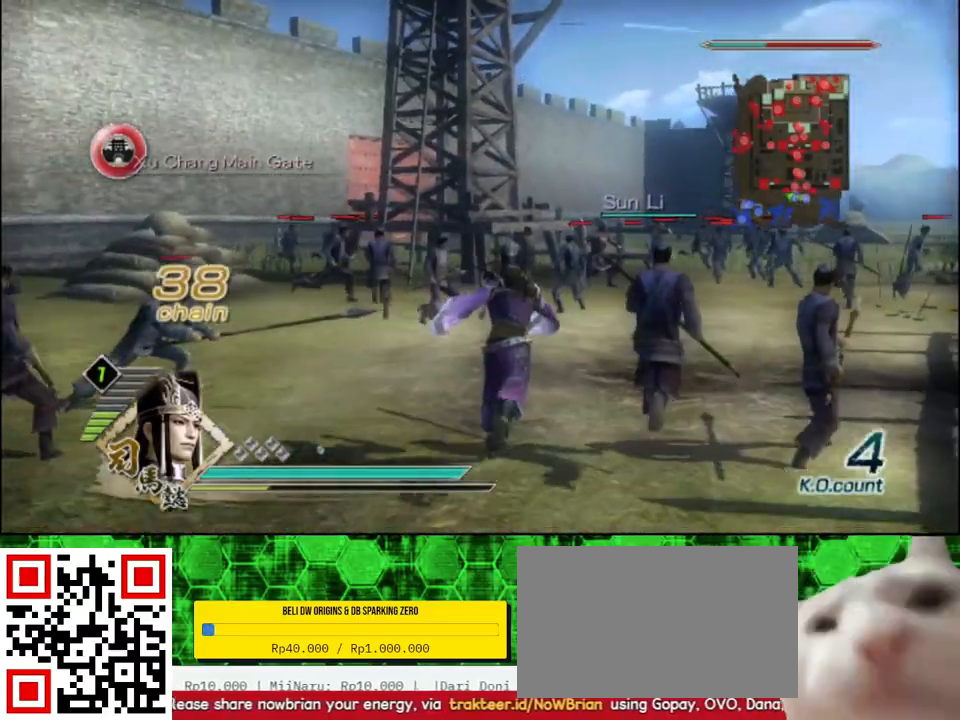
{"buttons": [], "left_stick": "up", "right_stick": "center", "events": []}
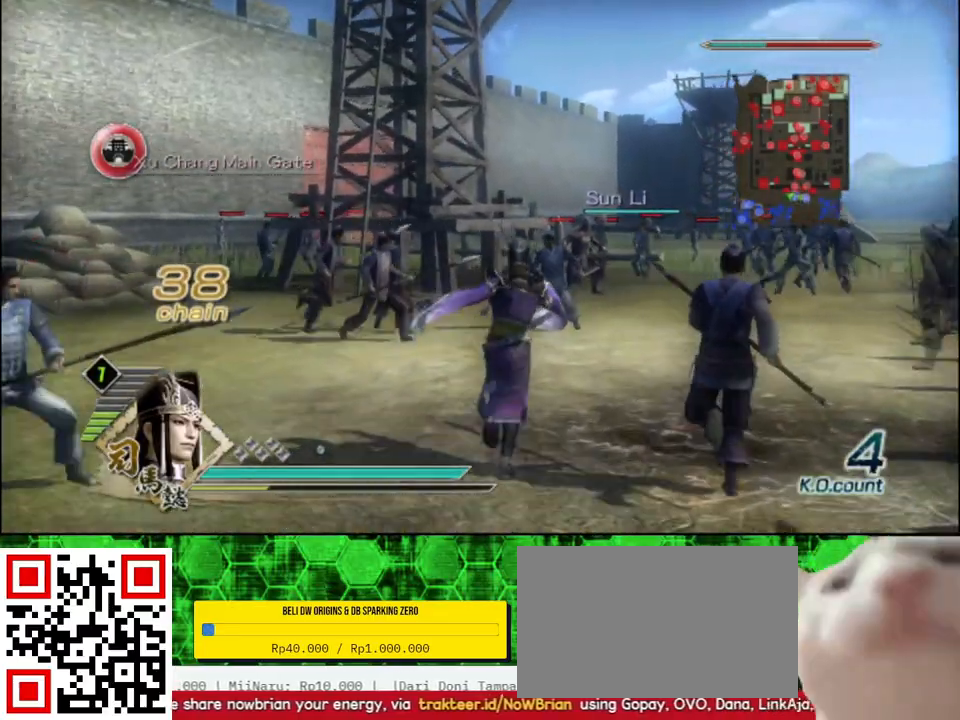
{"buttons": [], "left_stick": "up", "right_stick": "center", "events": [[17, "right_stick", "left"], [150, "right_stick", "center"]]}
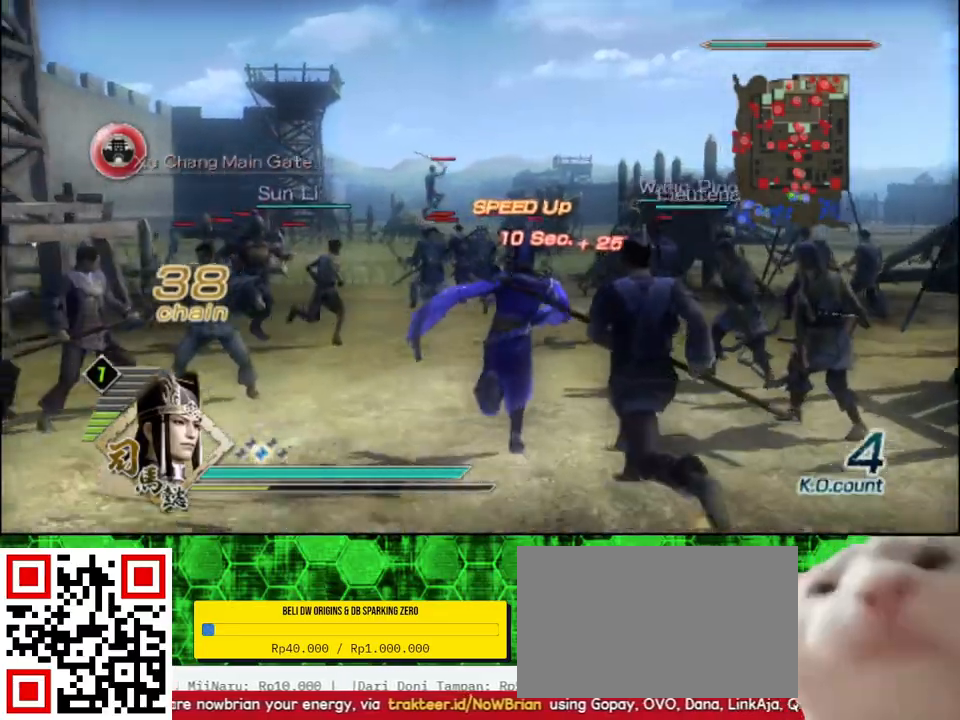
{"buttons": [], "left_stick": "up", "right_stick": "center", "events": []}
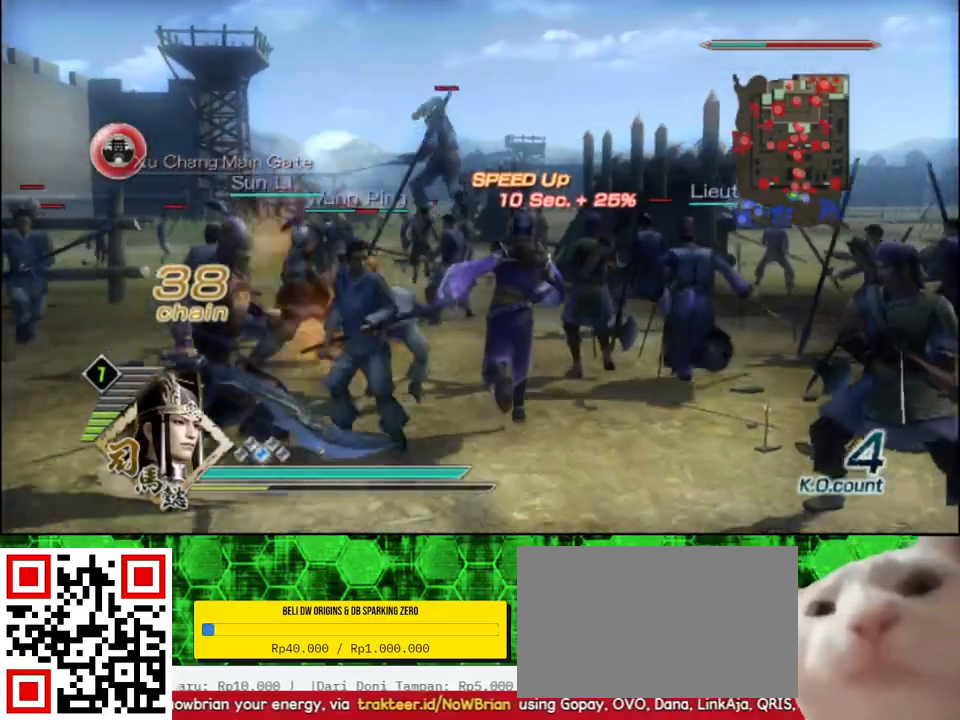
{"buttons": [], "left_stick": "up", "right_stick": "center", "events": []}
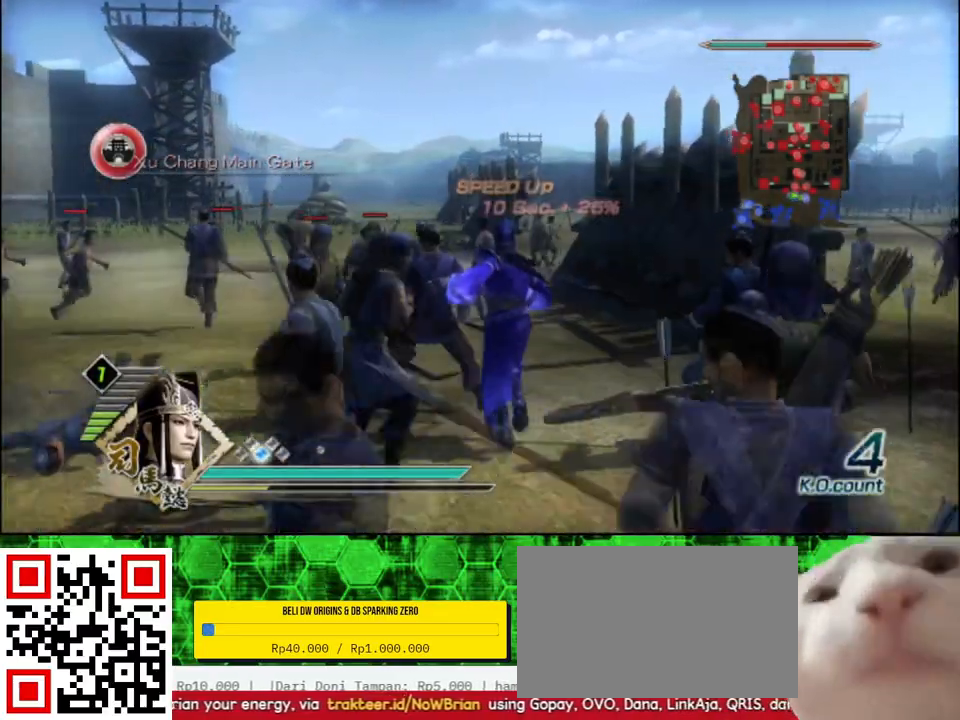
{"buttons": [], "left_stick": "up", "right_stick": "center", "events": [[17, "right_stick", "right"], [317, "right_stick", "center"]]}
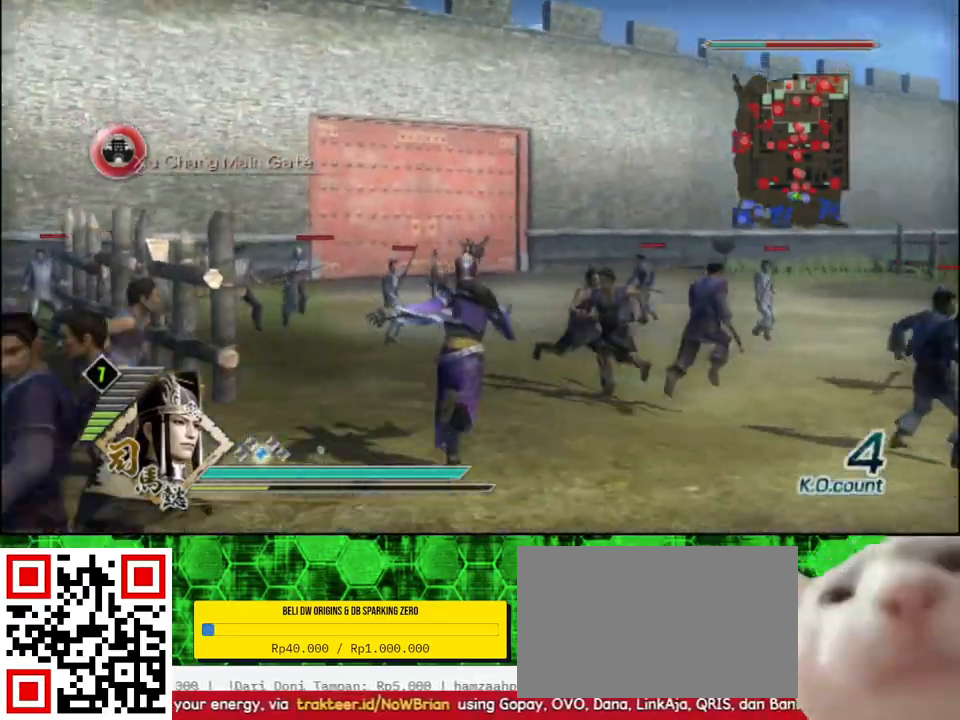
{"buttons": [], "left_stick": "up", "right_stick": "left", "events": [[450, "right_stick", "left"]]}
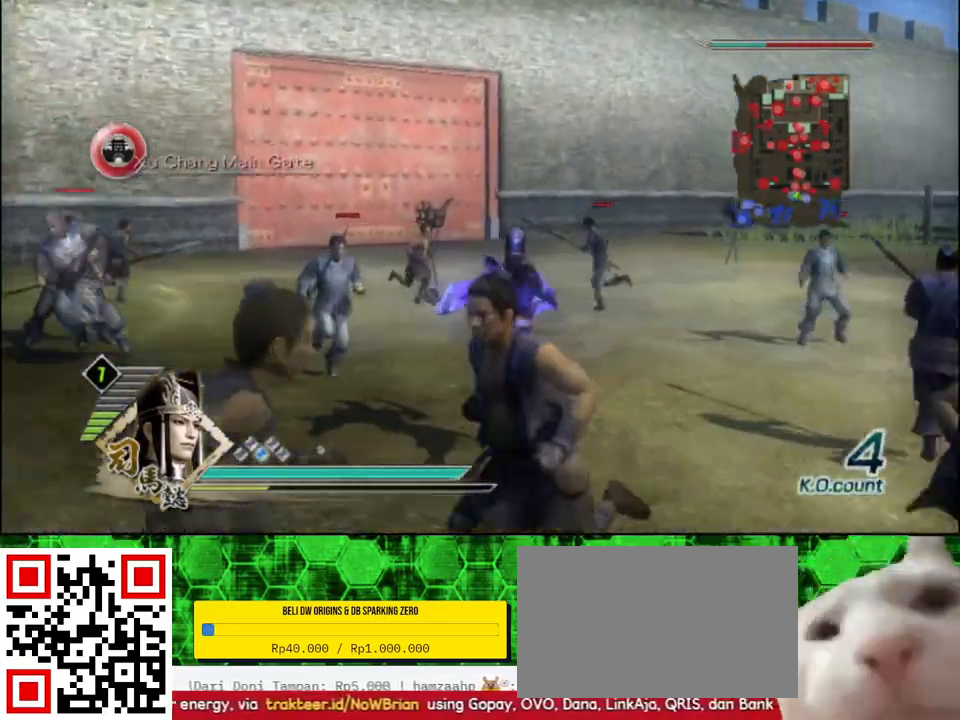
{"buttons": [], "left_stick": "up", "right_stick": "center", "events": [[117, "right_stick", "center"]]}
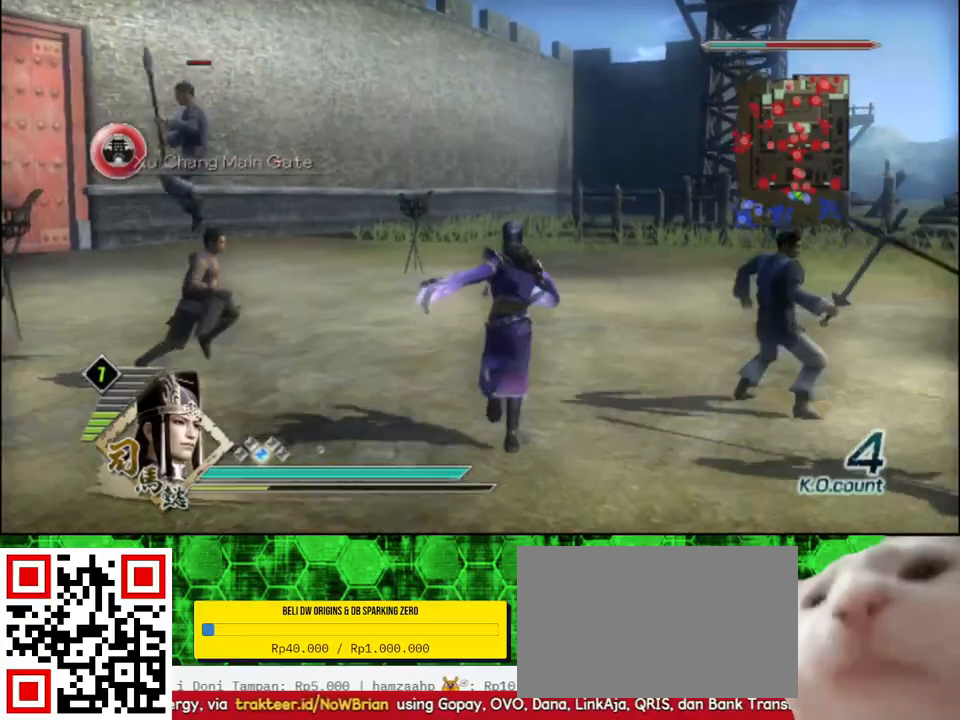
{"buttons": [], "left_stick": "up", "right_stick": "center", "events": [[283, "right_stick", "left"], [450, "right_stick", "center"]]}
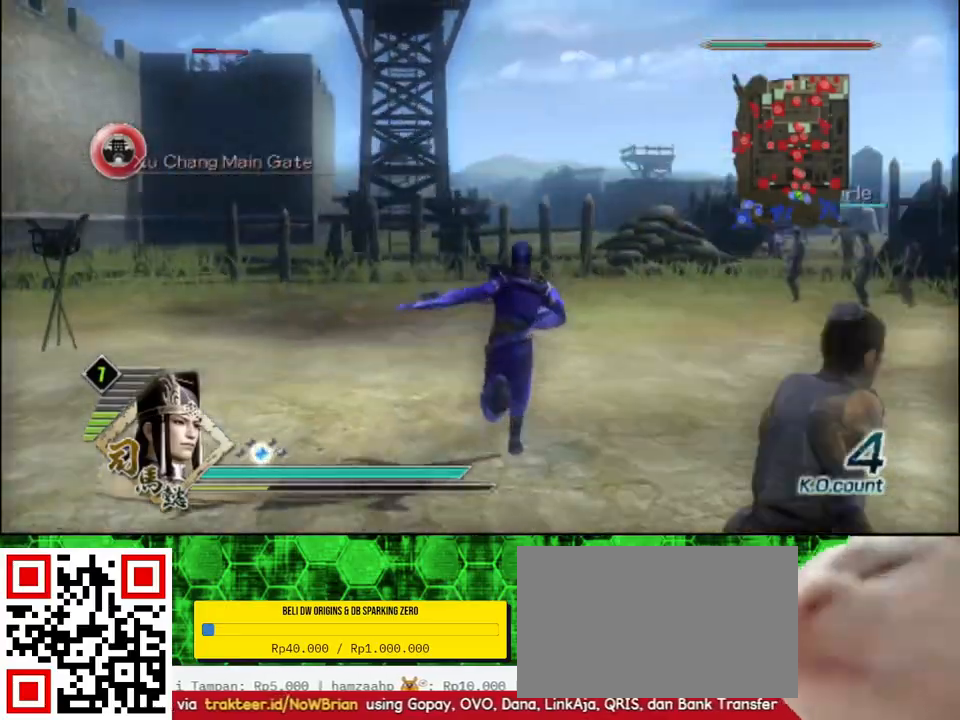
{"buttons": [], "left_stick": "up", "right_stick": "center", "events": []}
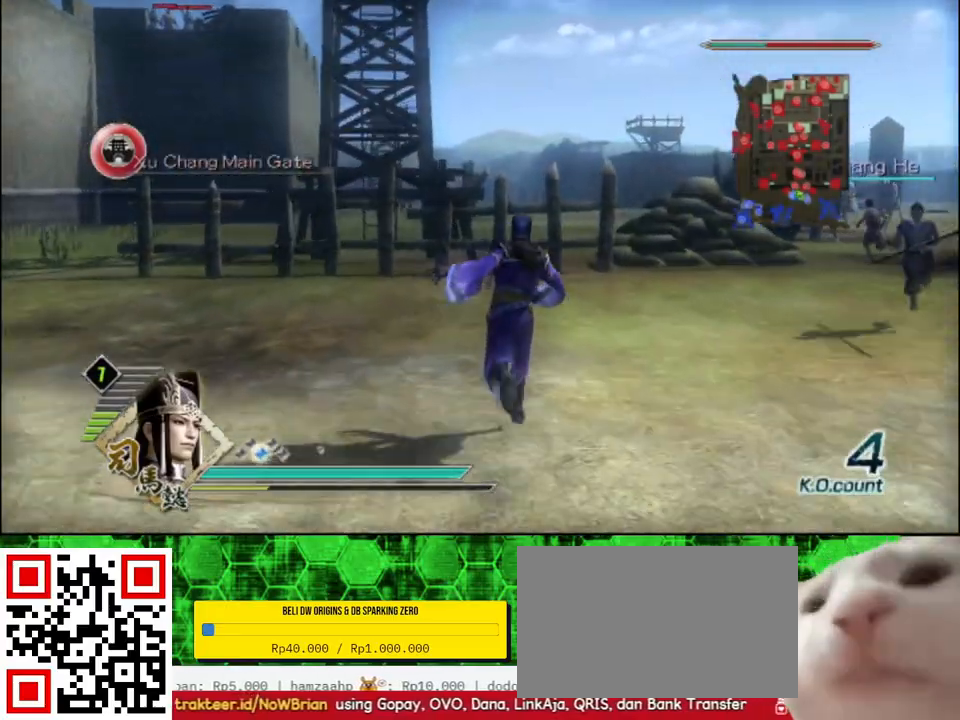
{"buttons": [], "left_stick": "up", "right_stick": "center", "events": []}
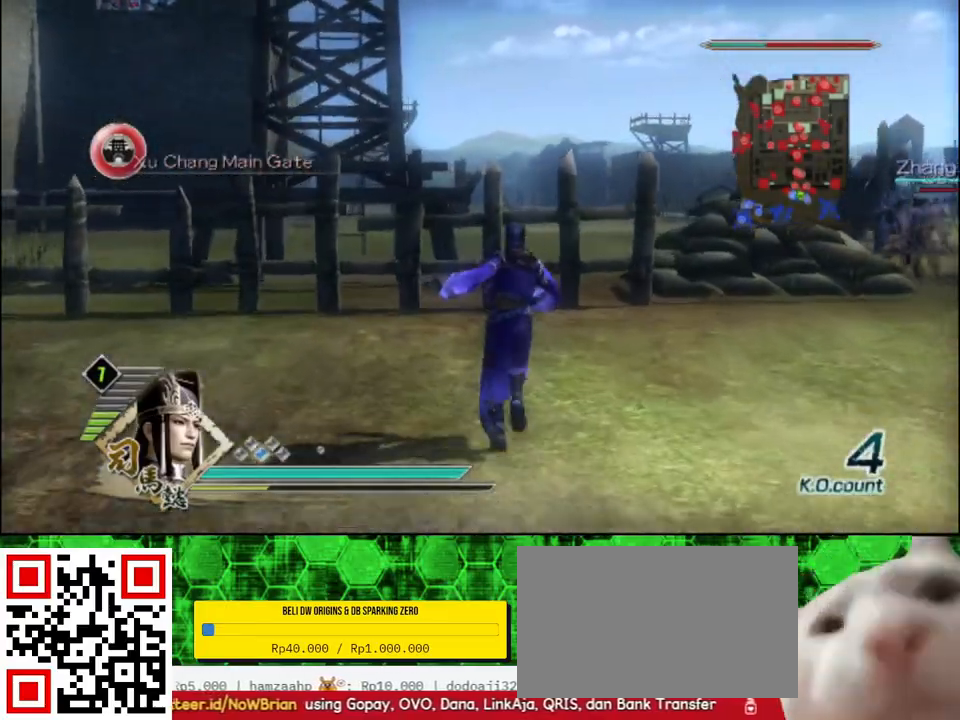
{"buttons": [], "left_stick": "up-right", "right_stick": "center", "events": [[317, "left_stick", "up-right"]]}
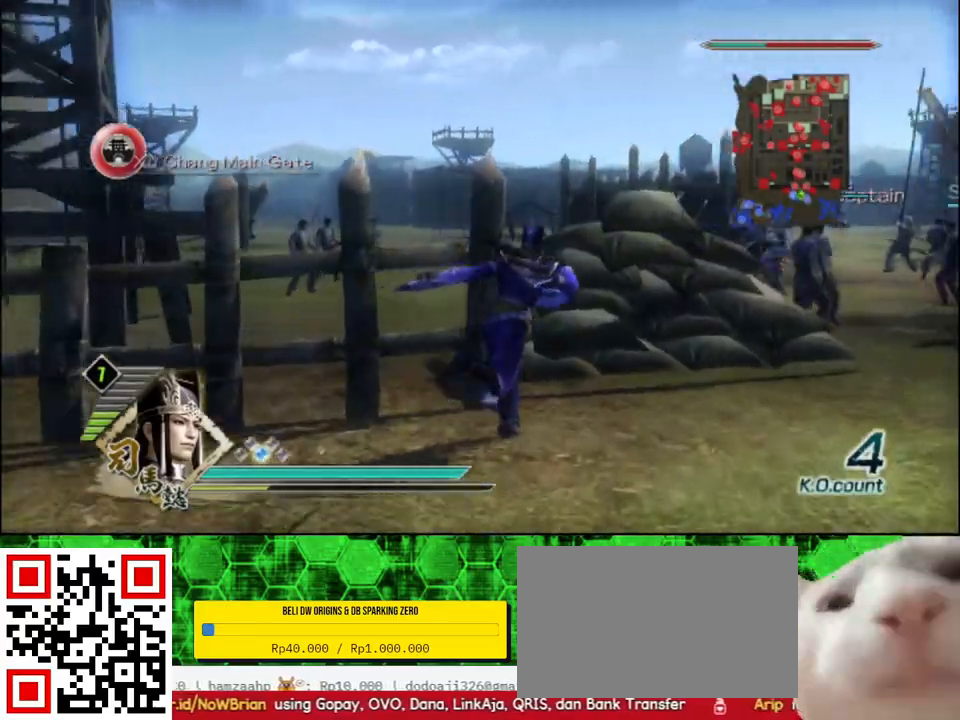
{"buttons": [], "left_stick": "up", "right_stick": "center", "events": [[300, "left_stick", "up"]]}
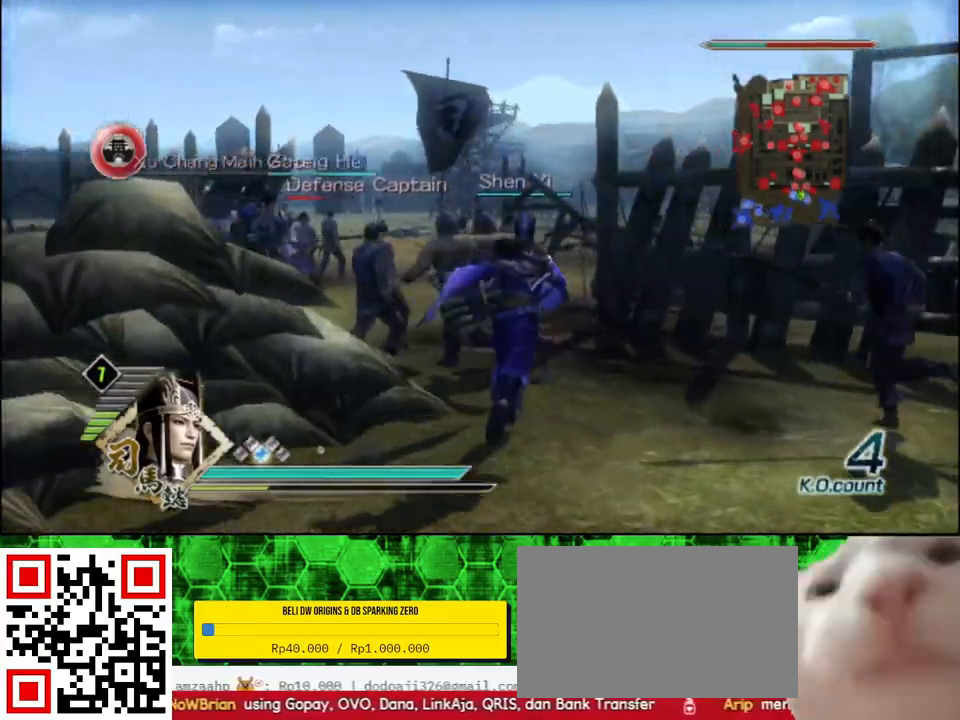
{"buttons": [], "left_stick": "up", "right_stick": "center", "events": [[133, "right_stick", "right"], [333, "right_stick", "center"]]}
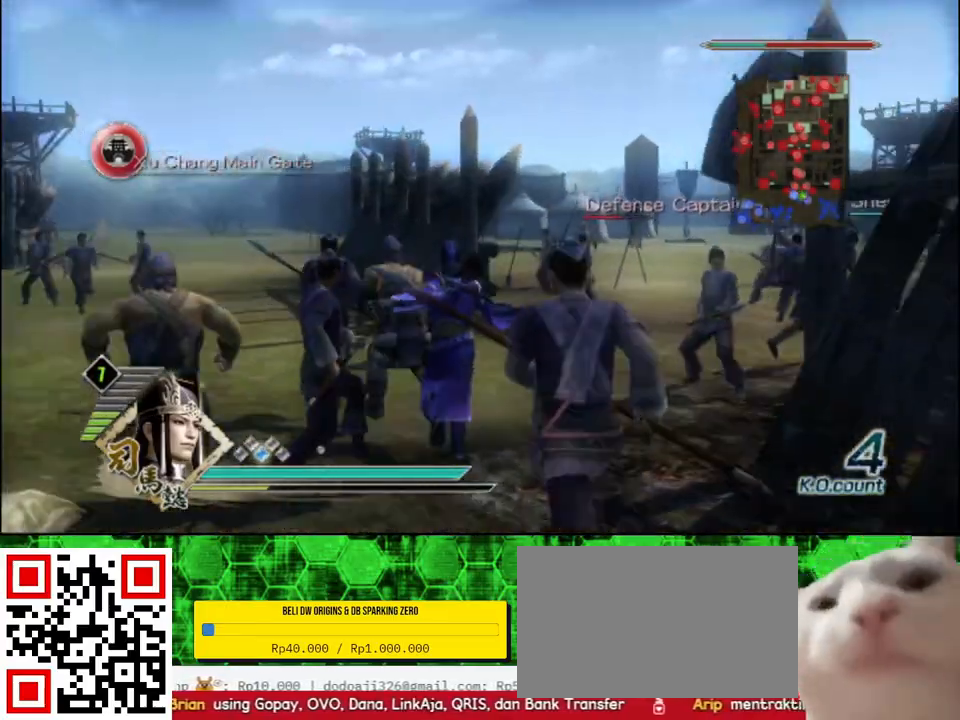
{"buttons": [], "left_stick": "up", "right_stick": "center", "events": []}